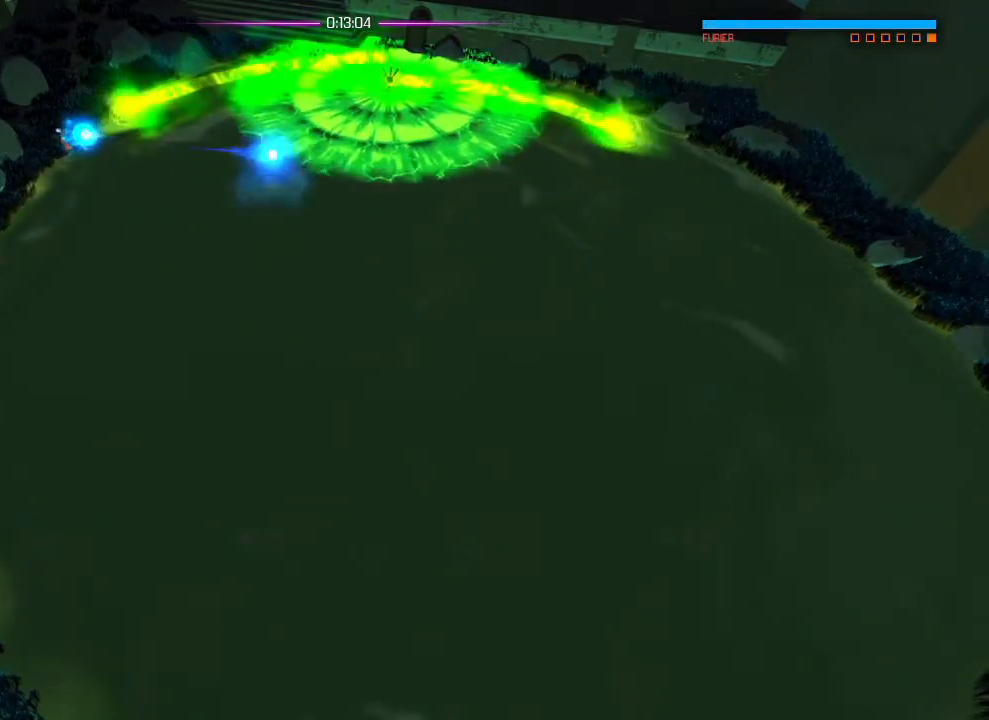
Gameplay with a controller (PlayStation layout); each line is a JSON object with the inputs held at the frame after it. "events" lists button and stick changes between this image and that frame as [ms after this image, input, new state], when the widget could be followed in between. Not read: DPAD_DOWN DPAD_LEFT DPAD_RIGHT DPAD_UP HOME SELECT START.
{"buttons": [], "left_stick": "down-right", "right_stick": "center", "events": [[67, "R1", "down"], [184, "R1", "up"], [217, "left_stick", "down-right"], [250, "L1", "down"], [334, "L1", "up"]]}
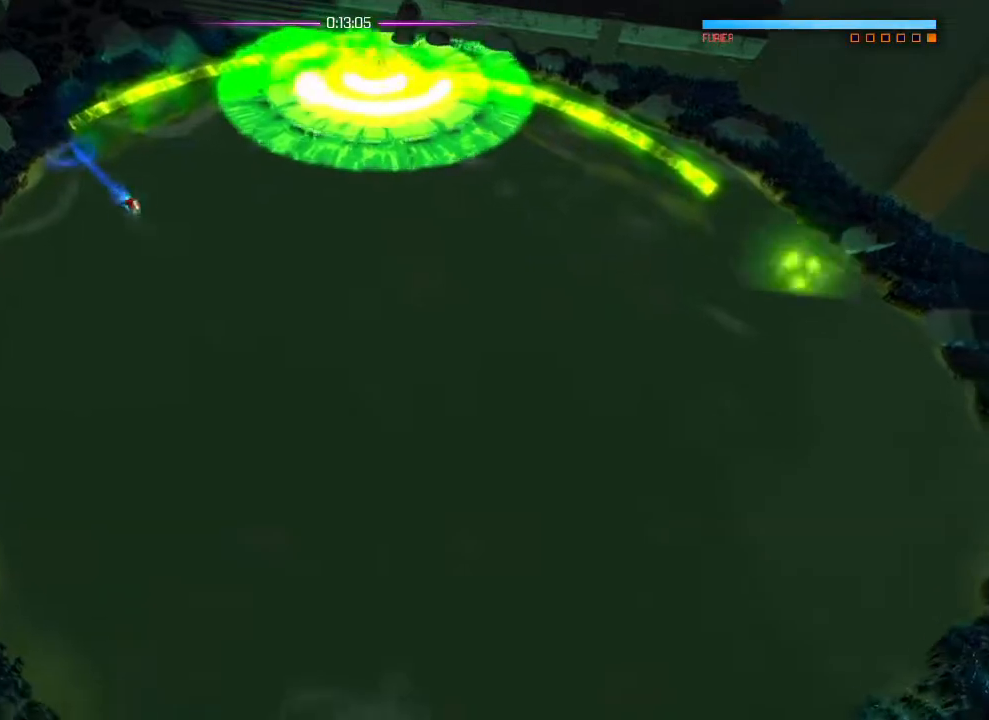
{"buttons": ["L1"], "left_stick": "down-right", "right_stick": "center", "events": [[100, "L1", "down"], [216, "L1", "up"], [467, "L1", "down"]]}
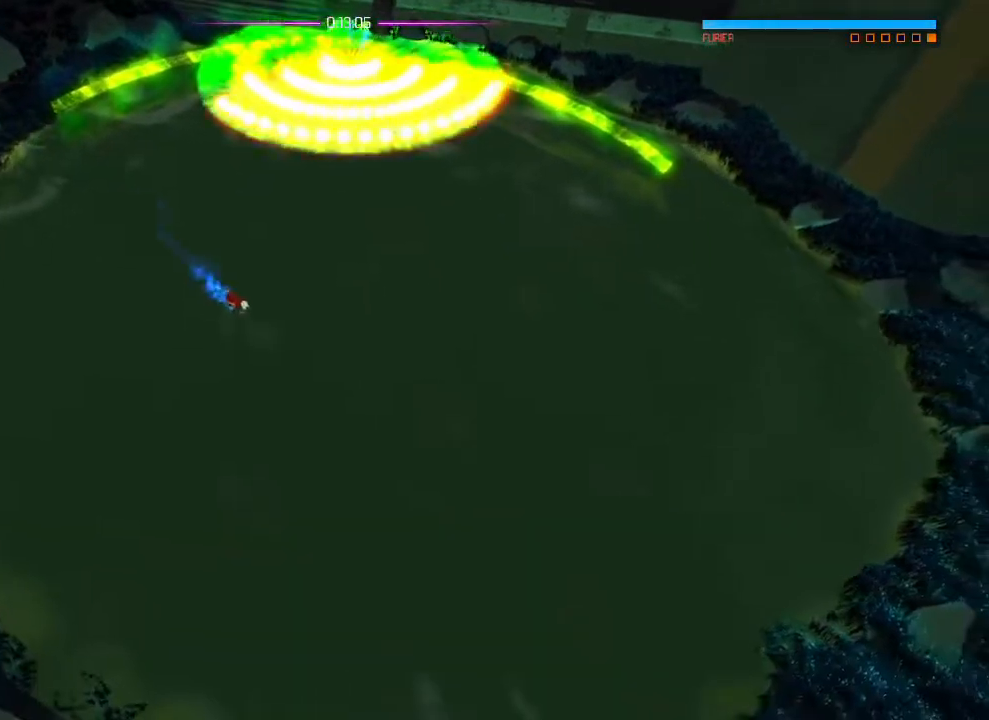
{"buttons": [], "left_stick": "down-right", "right_stick": "up", "events": [[100, "L1", "up"], [117, "right_stick", "up"]]}
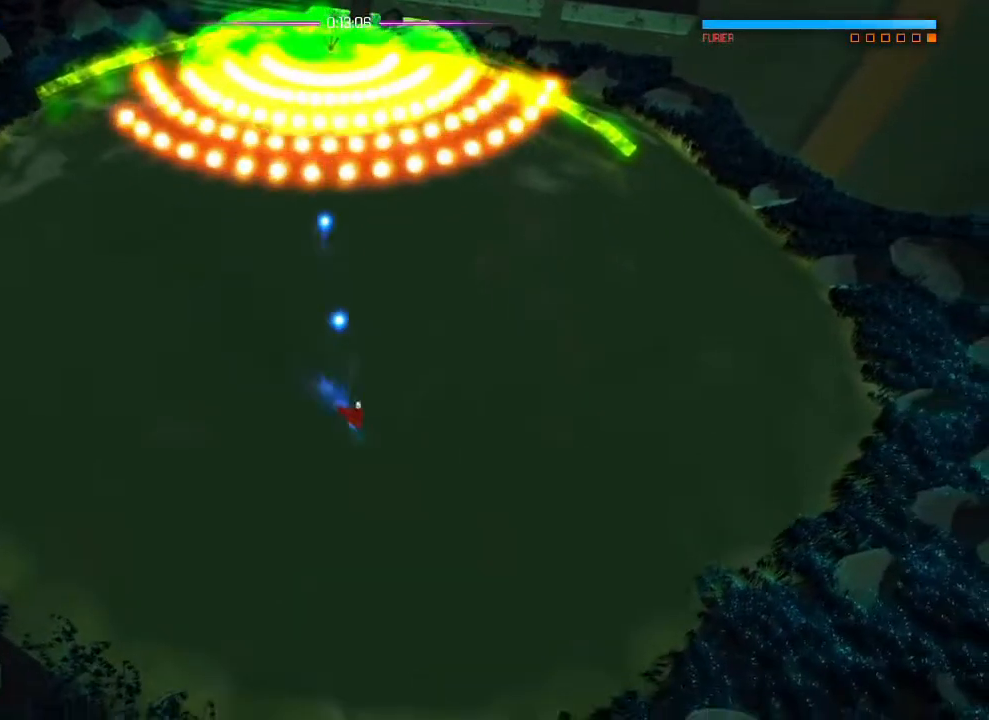
{"buttons": [], "left_stick": "down-right", "right_stick": "up", "events": []}
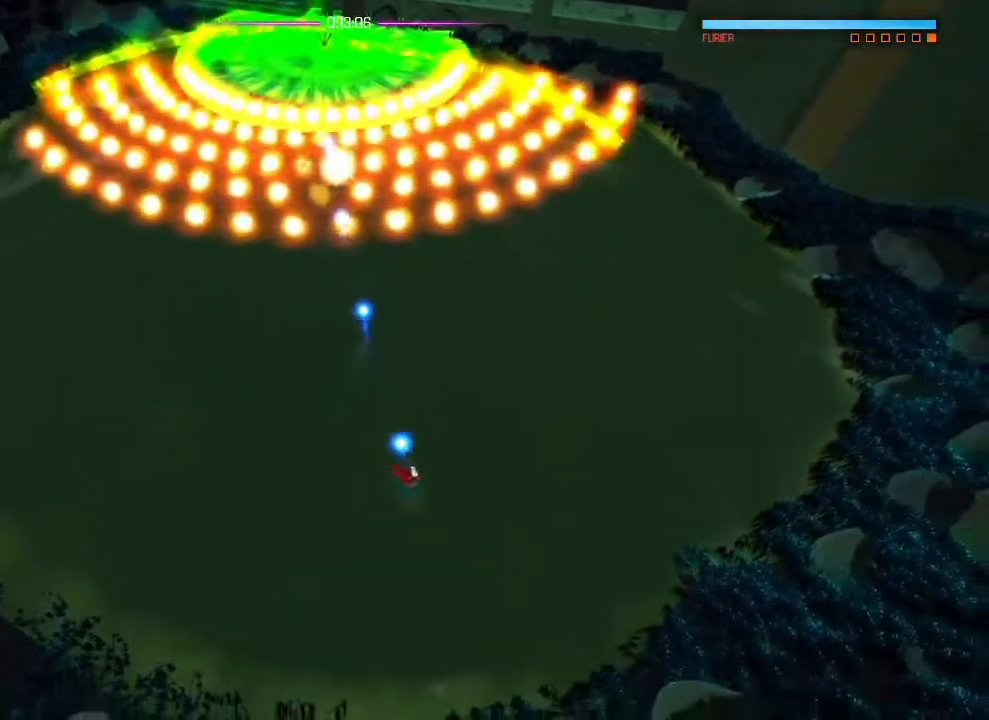
{"buttons": [], "left_stick": "down-right", "right_stick": "up", "events": []}
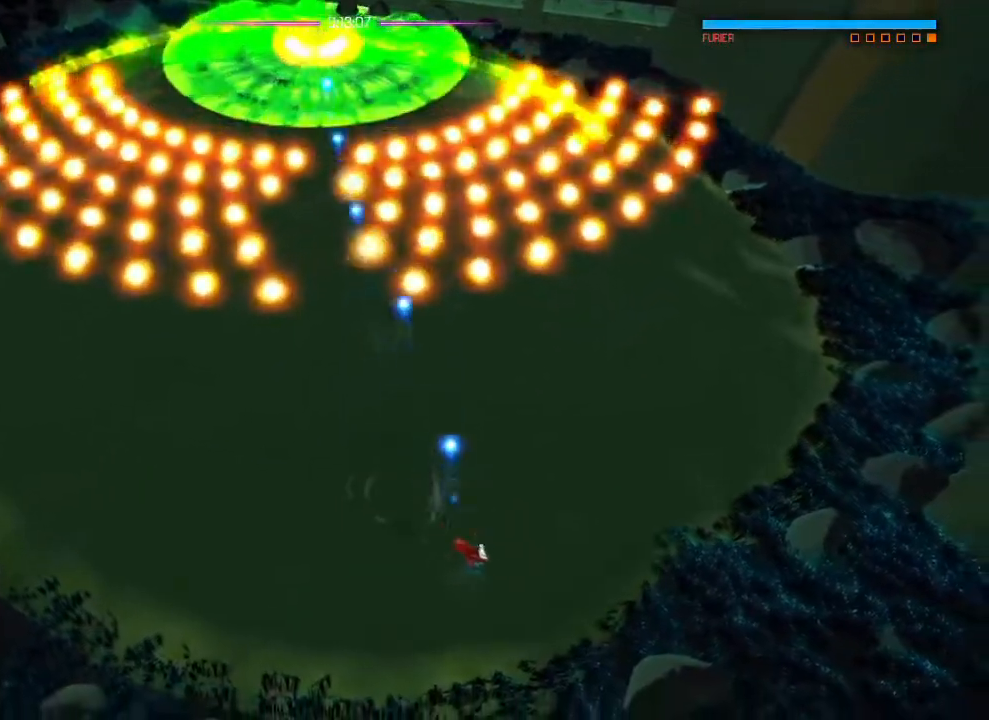
{"buttons": ["R2"], "left_stick": "up-left", "right_stick": "up", "events": [[66, "R2", "down"], [83, "left_stick", "up-left"]]}